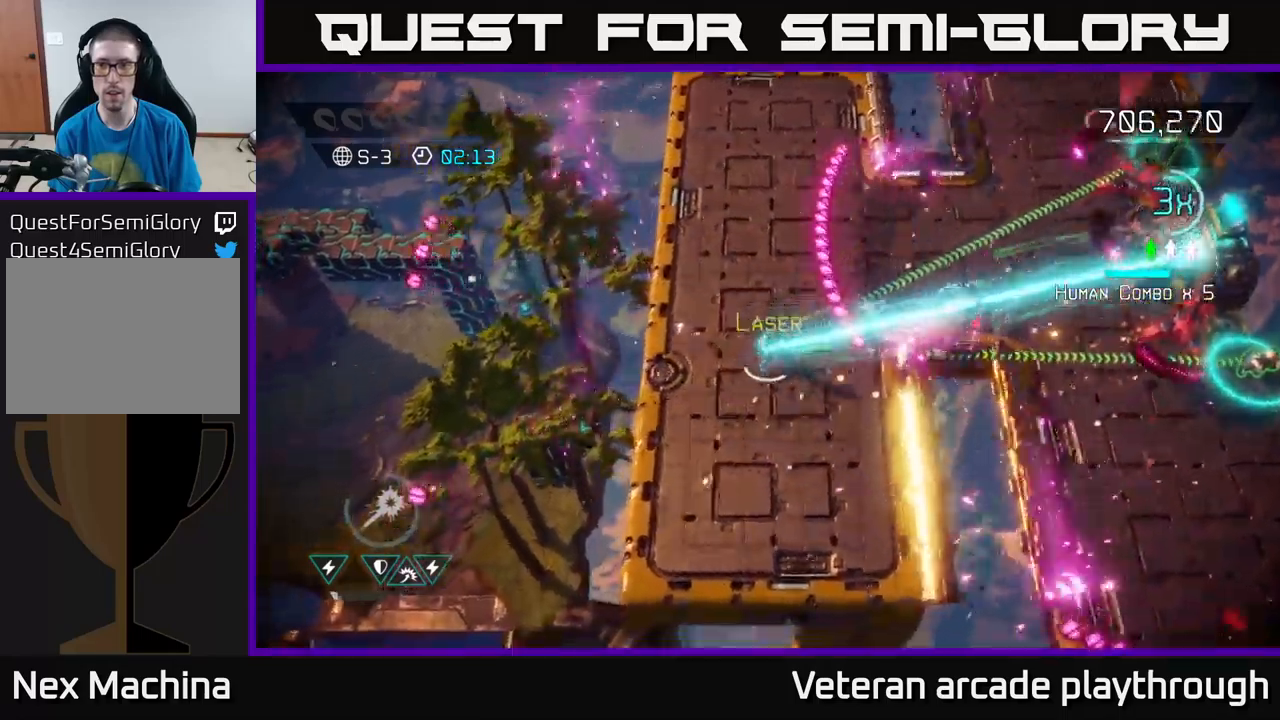
Gameplay with a controller (Xbox layout); each line is a JSON object with the inputs held at the frame after it. "events" lists button and stick changes between this image and that frame as [ms after this image, input, new state], when the widget could be followed in between.
{"buttons": [], "left_stick": "up", "right_stick": "right", "events": [[50, "left_stick", "down"], [100, "R2", "up"], [333, "left_stick", "down-right"], [500, "left_stick", "up"]]}
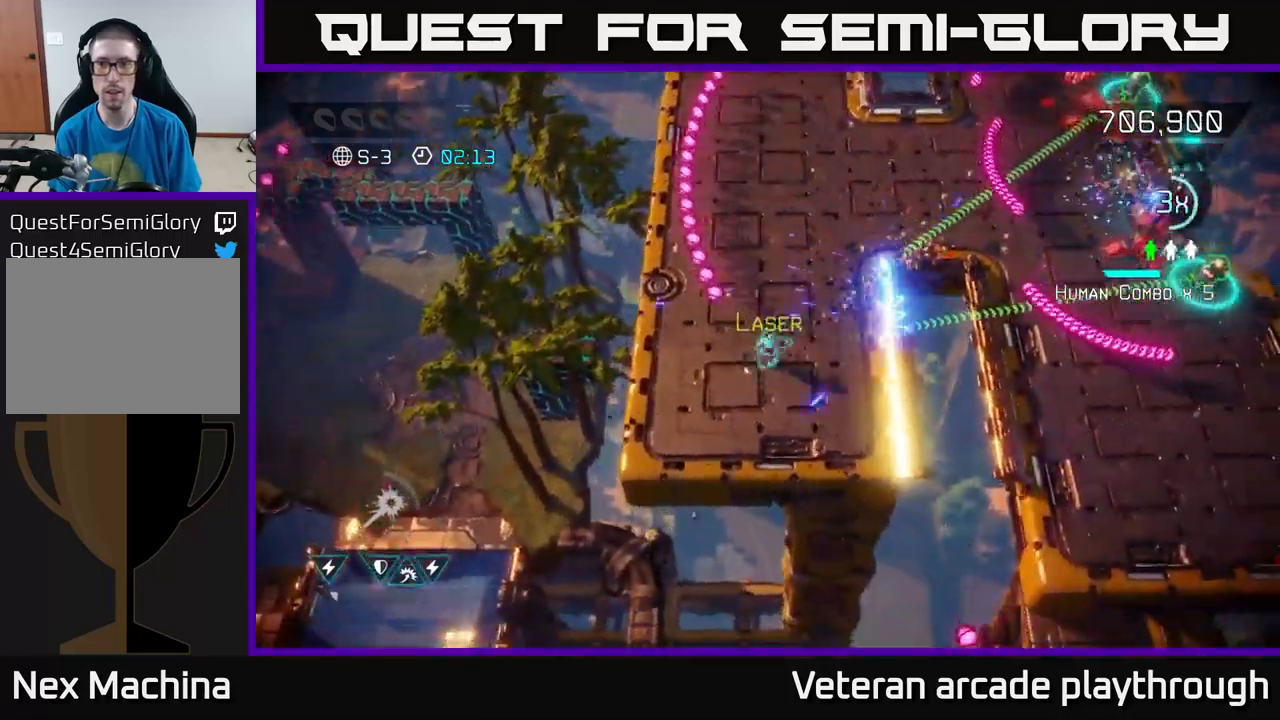
{"buttons": [], "left_stick": "up-right", "right_stick": "right", "events": [[333, "left_stick", "up-right"]]}
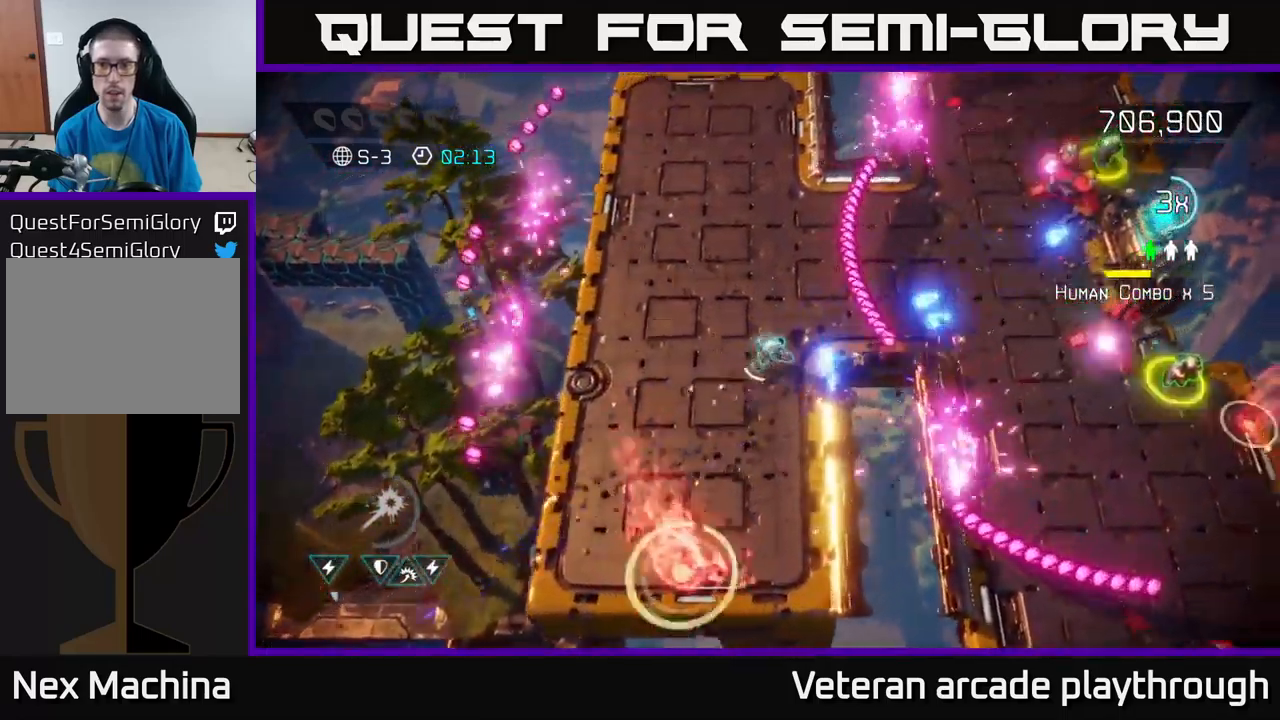
{"buttons": [], "left_stick": "right", "right_stick": "up-right", "events": [[17, "L2", "down"], [183, "L2", "up"], [367, "right_stick", "up-right"], [433, "left_stick", "right"]]}
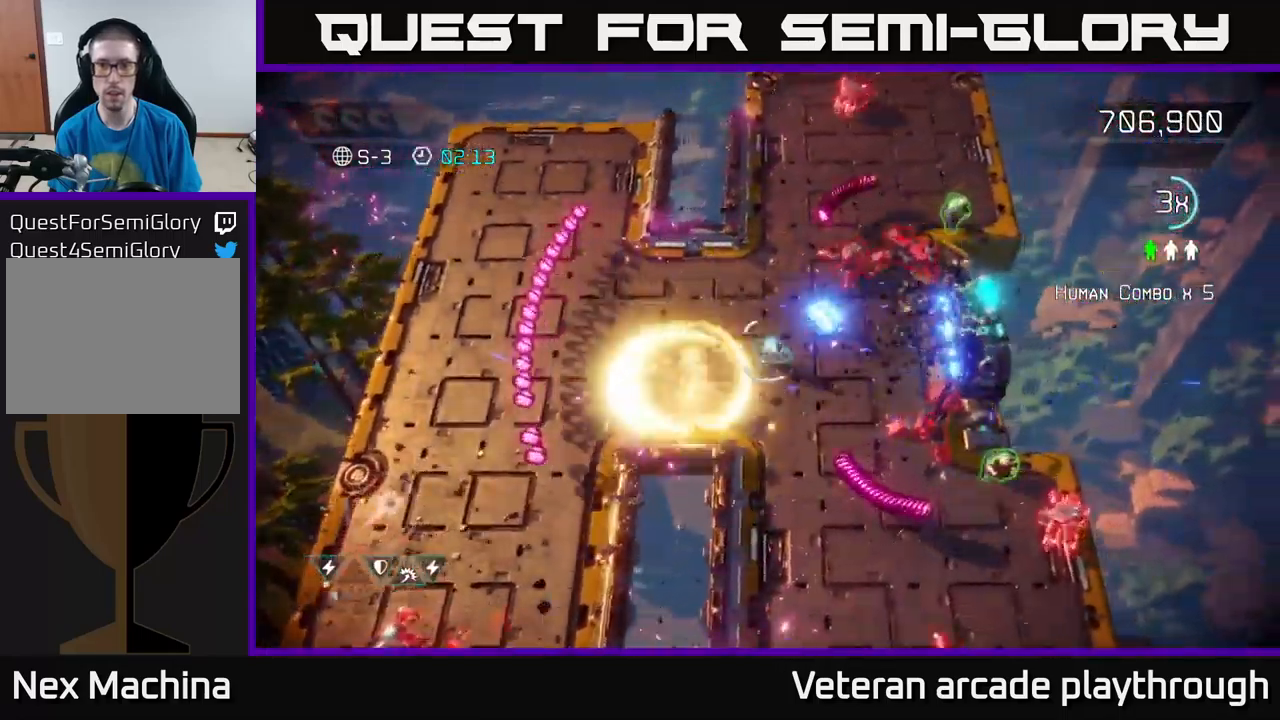
{"buttons": [], "left_stick": "down-left", "right_stick": "up-right", "events": [[67, "left_stick", "up-right"], [283, "left_stick", "right"], [383, "left_stick", "up-left"], [500, "left_stick", "down-left"]]}
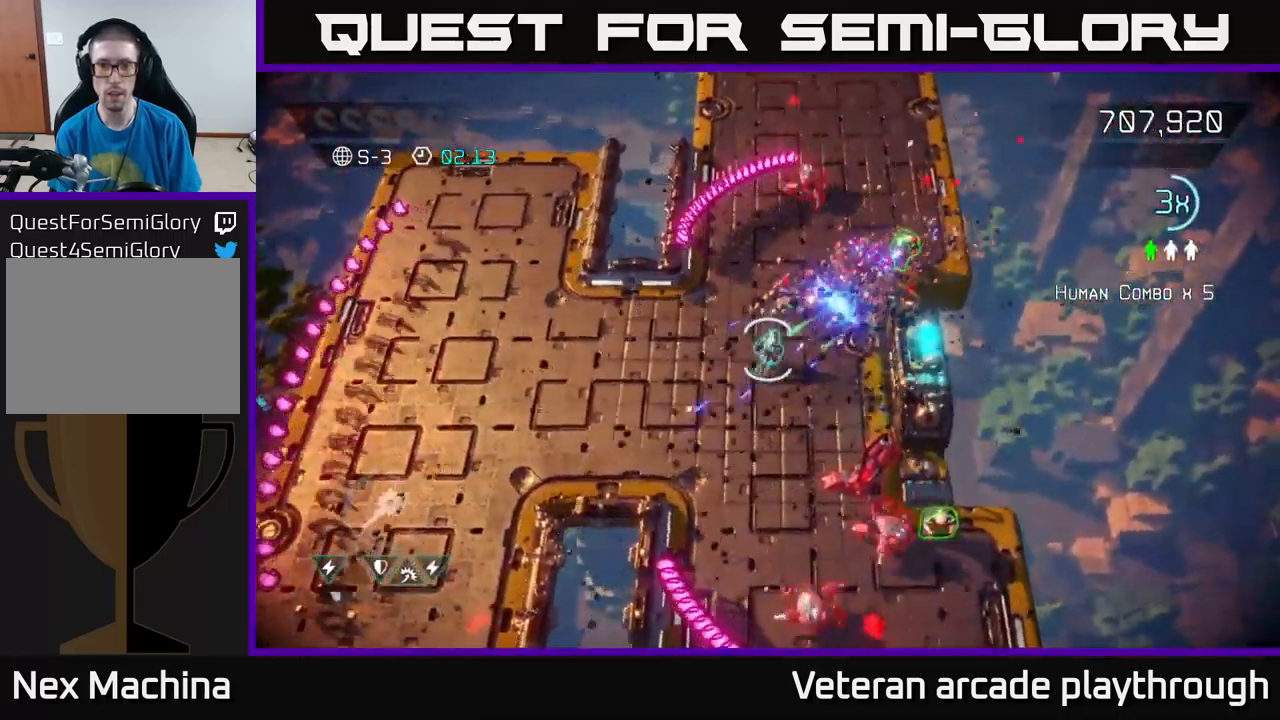
{"buttons": [], "left_stick": "up-right", "right_stick": "up-right", "events": [[233, "left_stick", "center"], [283, "left_stick", "up-left"], [433, "left_stick", "up-right"]]}
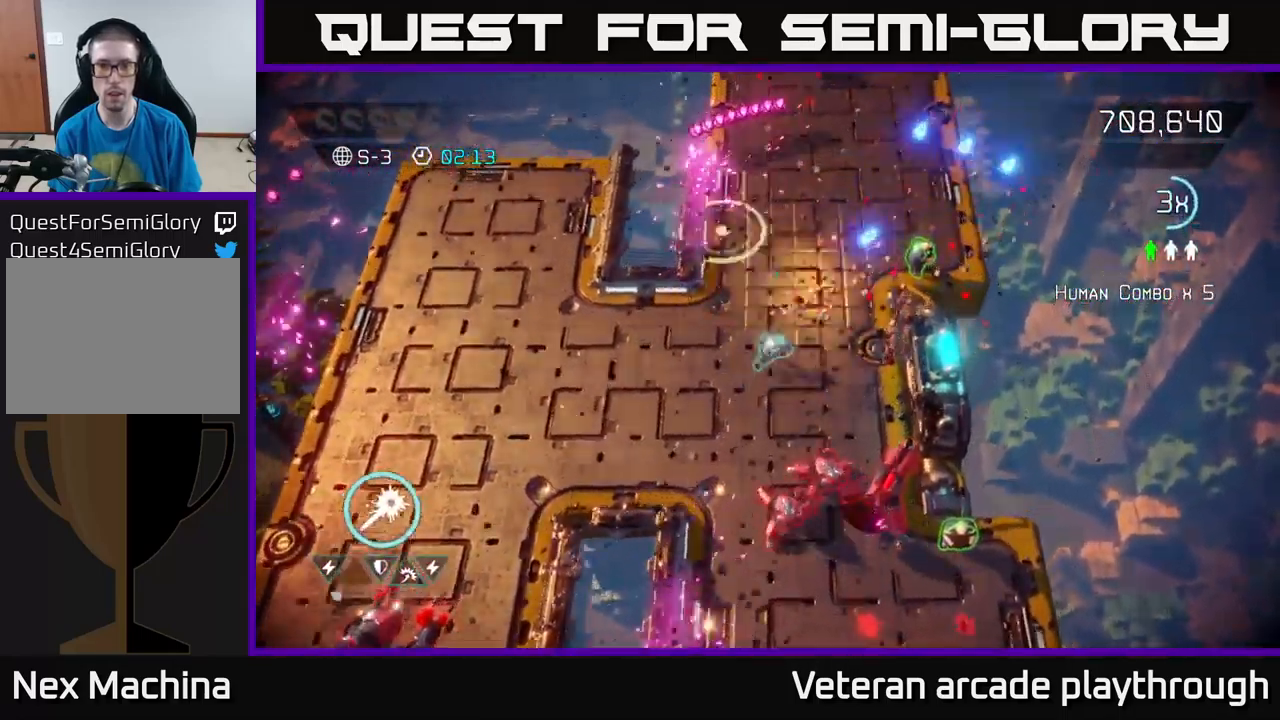
{"buttons": [], "left_stick": "up-left", "right_stick": "down-left", "events": [[167, "L2", "down"], [317, "L2", "up"], [467, "right_stick", "down-left"], [500, "left_stick", "up-left"]]}
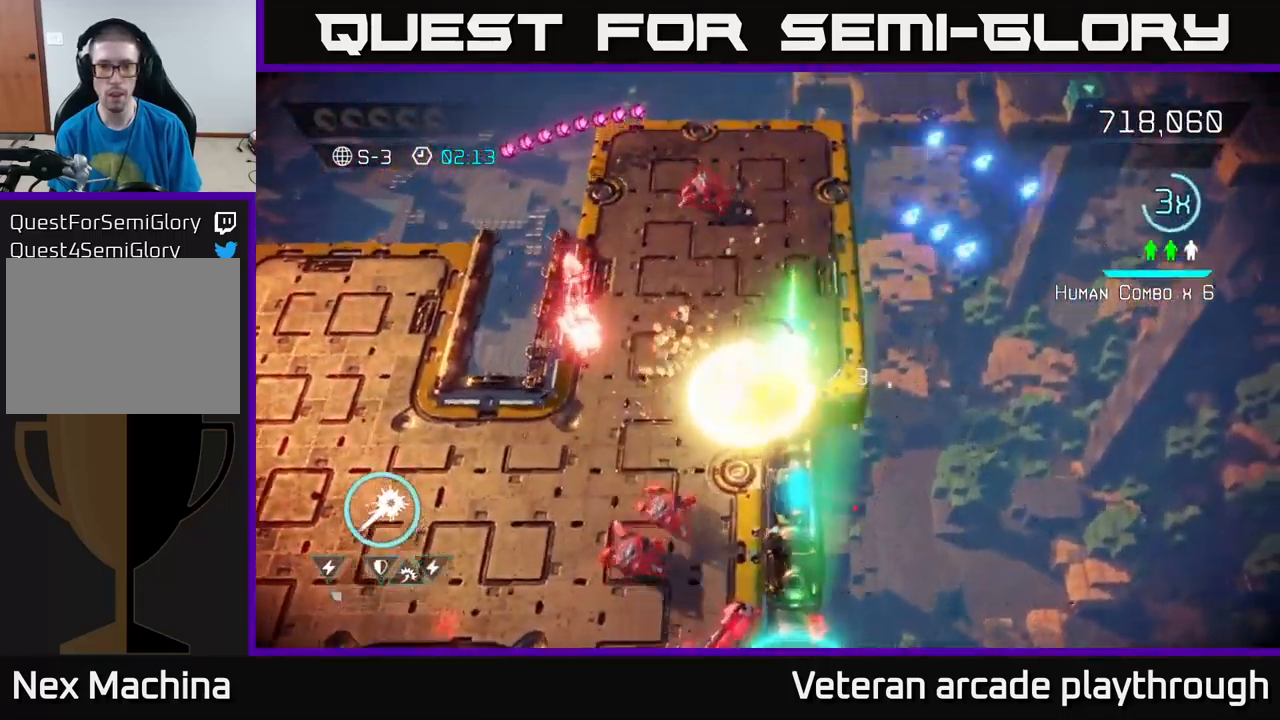
{"buttons": [], "left_stick": "down", "right_stick": "down", "events": [[100, "left_stick", "down-left"], [100, "right_stick", "down"], [483, "left_stick", "down"]]}
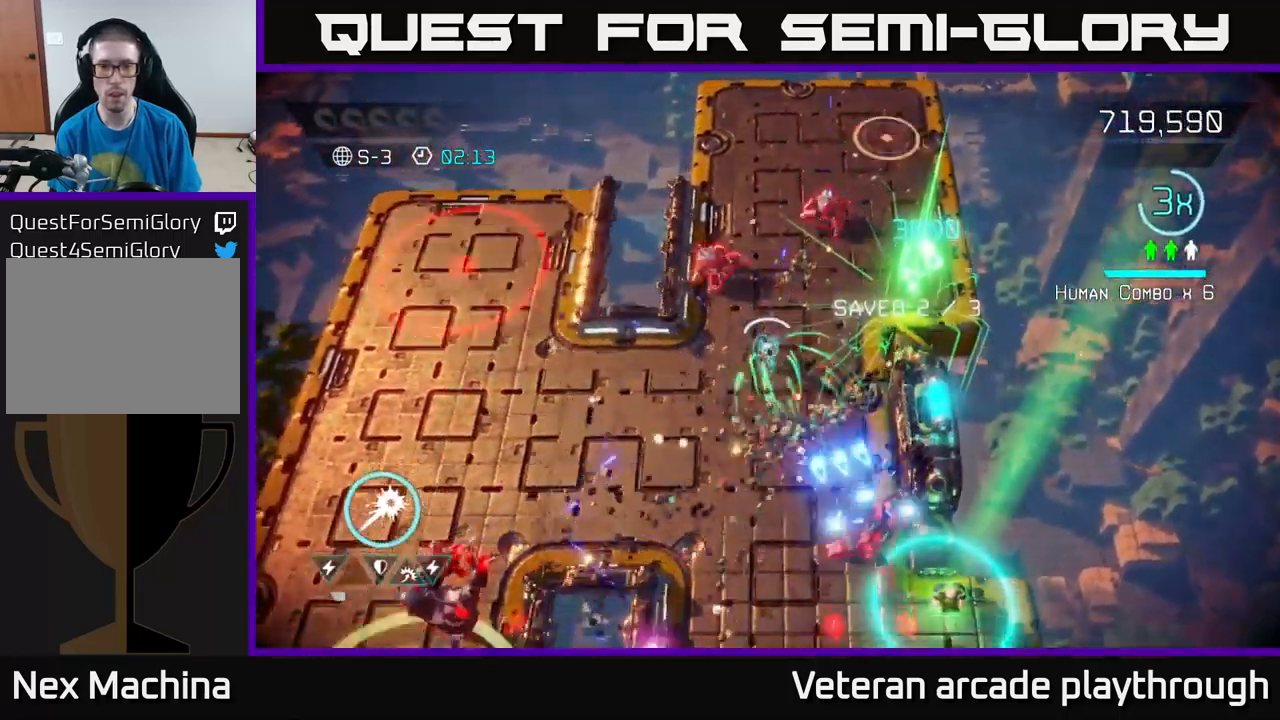
{"buttons": [], "left_stick": "down-right", "right_stick": "down-right", "events": [[100, "right_stick", "down-right"], [283, "left_stick", "down-right"]]}
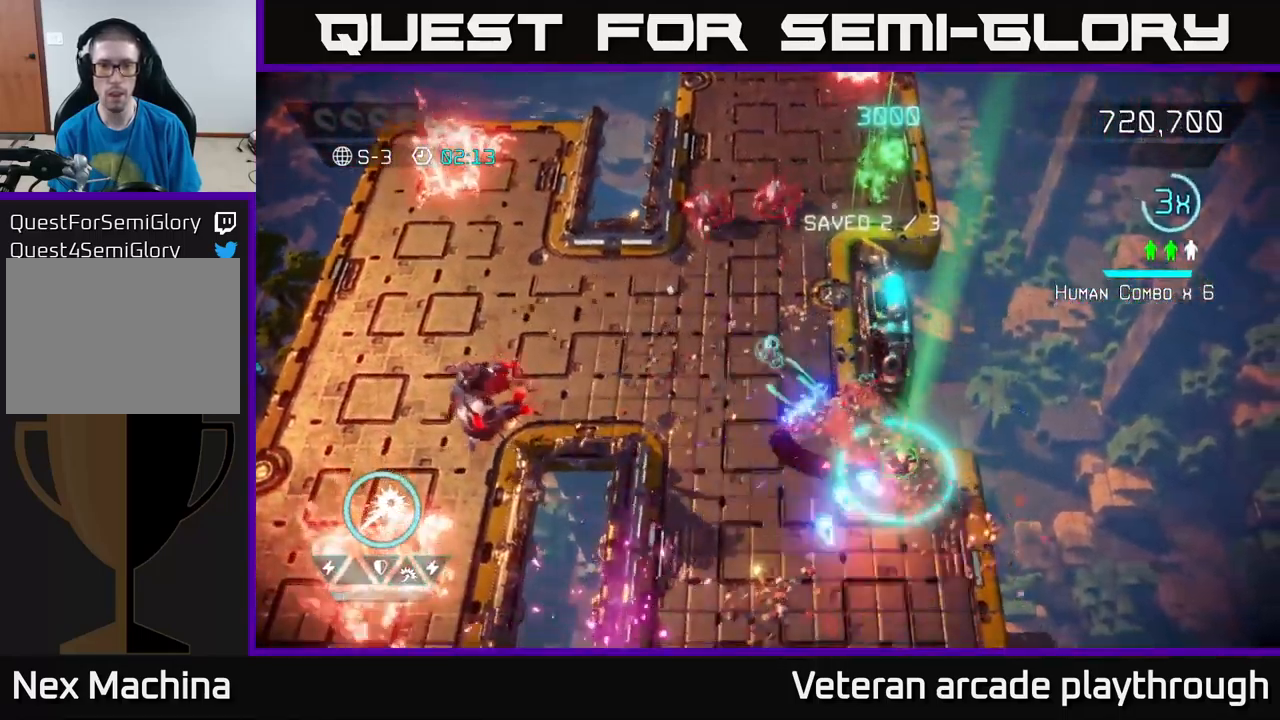
{"buttons": [], "left_stick": "down", "right_stick": "down", "events": [[33, "left_stick", "center"], [100, "left_stick", "up-left"], [283, "left_stick", "down-right"], [317, "right_stick", "down"], [417, "left_stick", "down"]]}
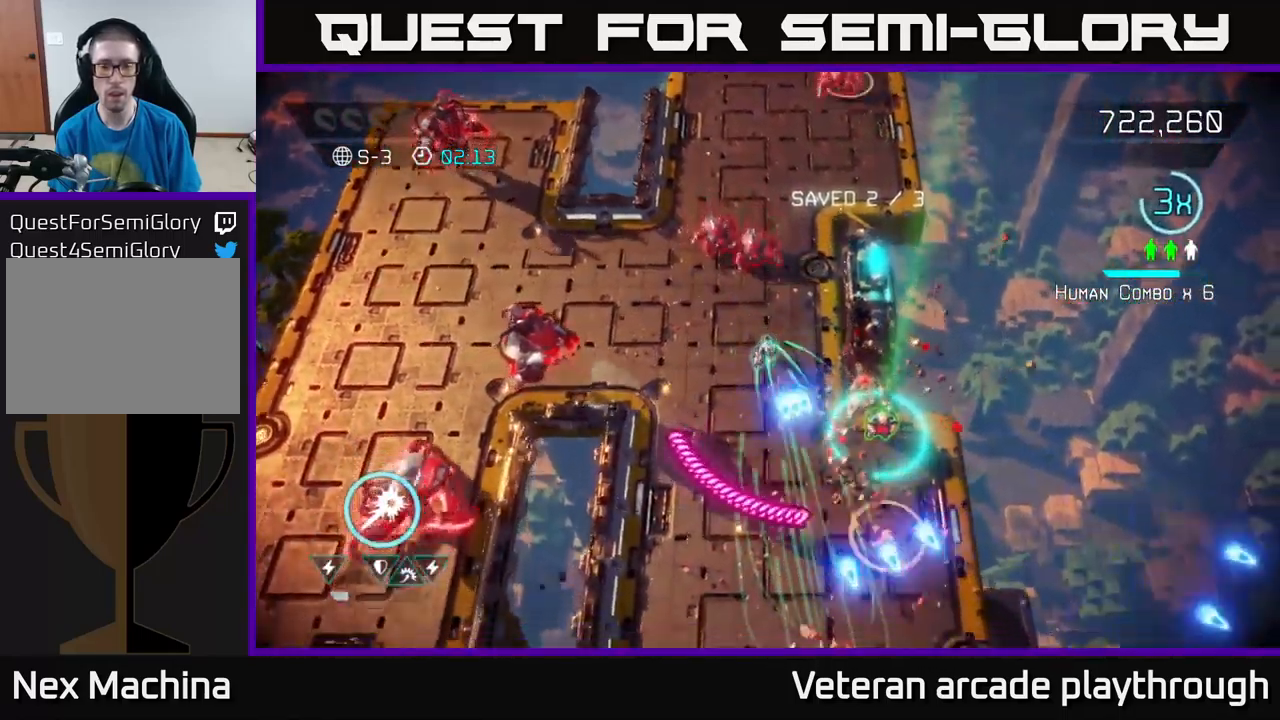
{"buttons": [], "left_stick": "down-right", "right_stick": "up-left", "events": [[84, "right_stick", "down-left"], [100, "left_stick", "down-right"], [450, "right_stick", "up-left"]]}
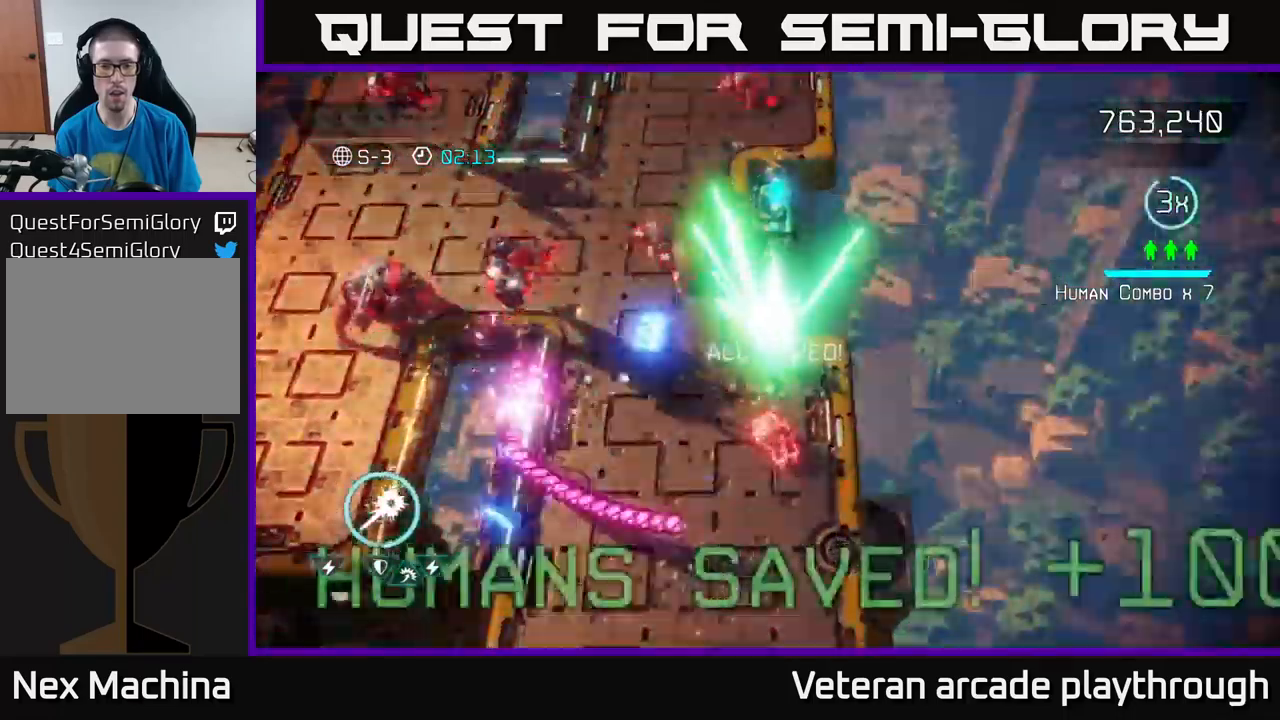
{"buttons": [], "left_stick": "up", "right_stick": "up", "events": [[34, "left_stick", "down-left"], [50, "right_stick", "up"], [84, "left_stick", "left"], [484, "left_stick", "up"]]}
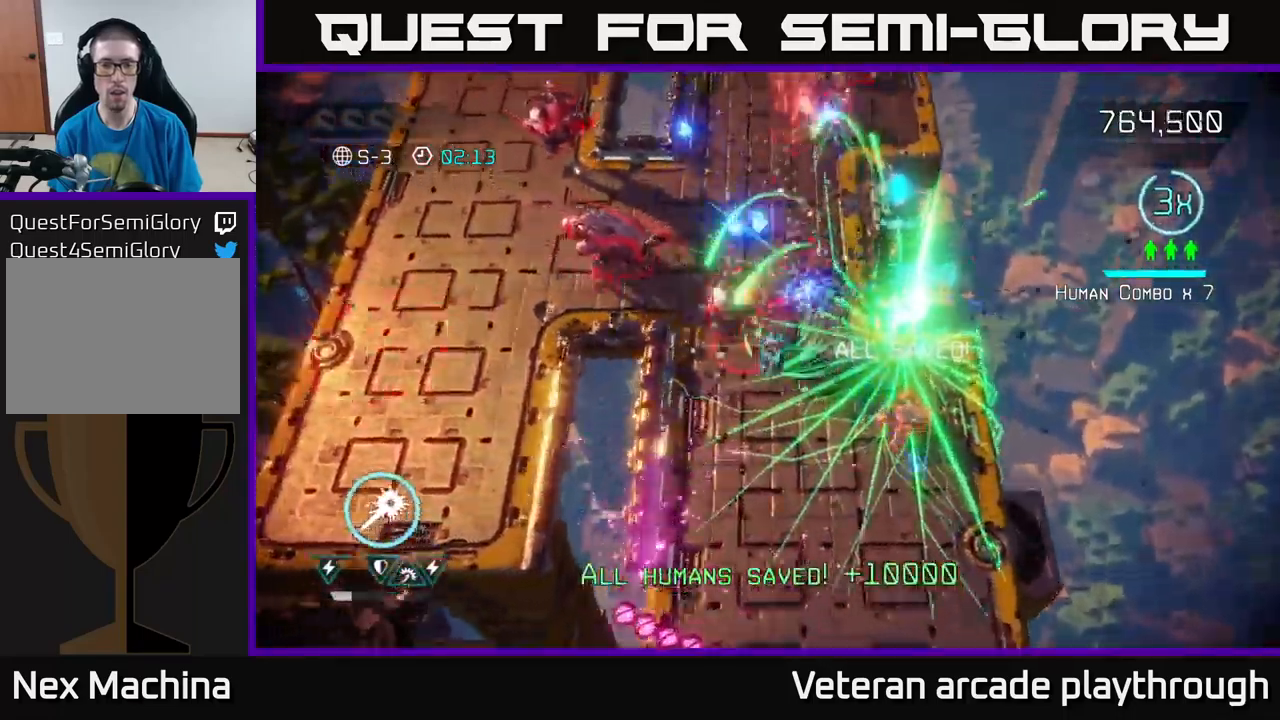
{"buttons": [], "left_stick": "up", "right_stick": "up", "events": [[17, "right_stick", "up-left"], [50, "left_stick", "up-right"], [134, "right_stick", "up"], [484, "left_stick", "up"]]}
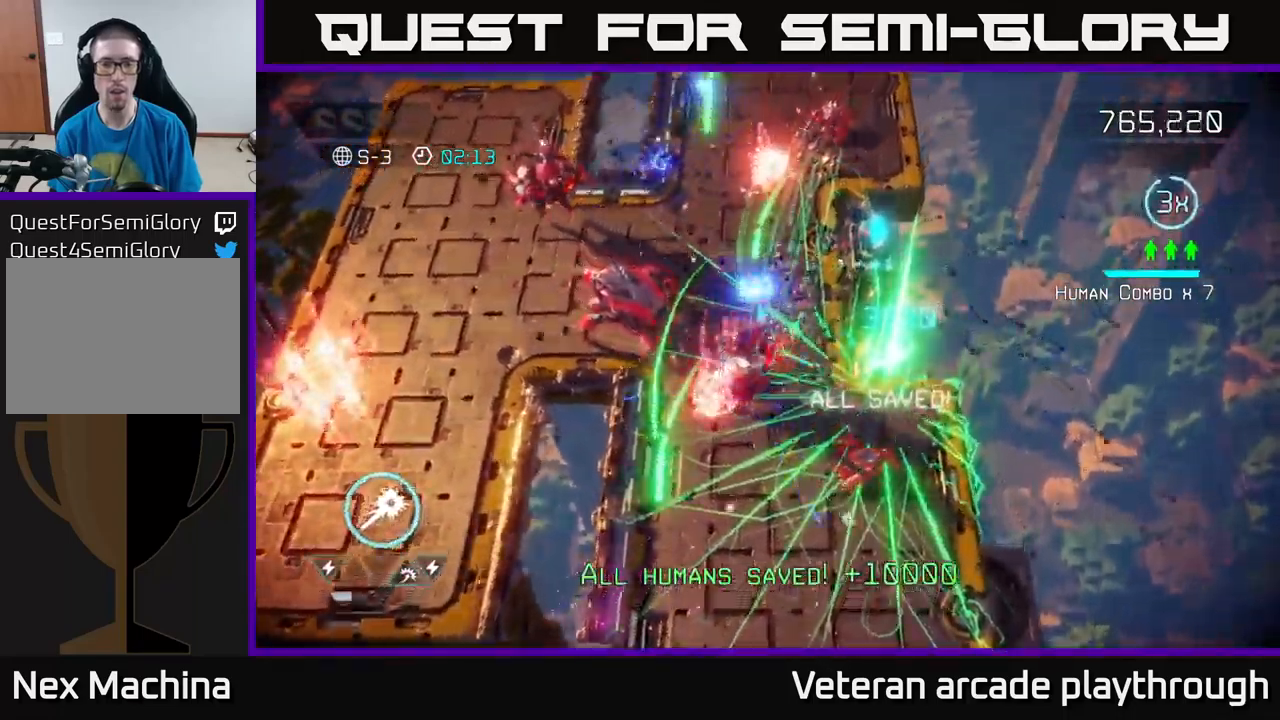
{"buttons": [], "left_stick": "up-left", "right_stick": "up", "events": [[117, "L2", "down"], [350, "L2", "up"], [467, "left_stick", "up-left"]]}
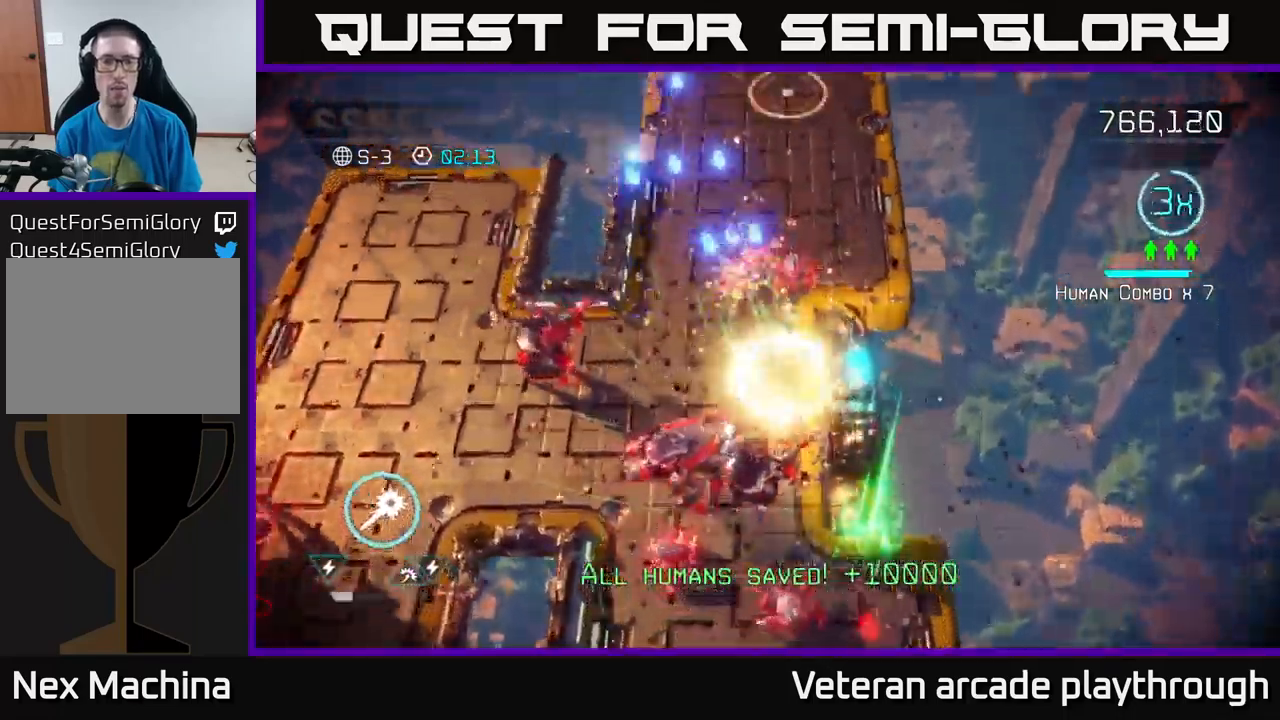
{"buttons": [], "left_stick": "up", "right_stick": "up-right", "events": [[50, "right_stick", "up-right"], [217, "left_stick", "up"]]}
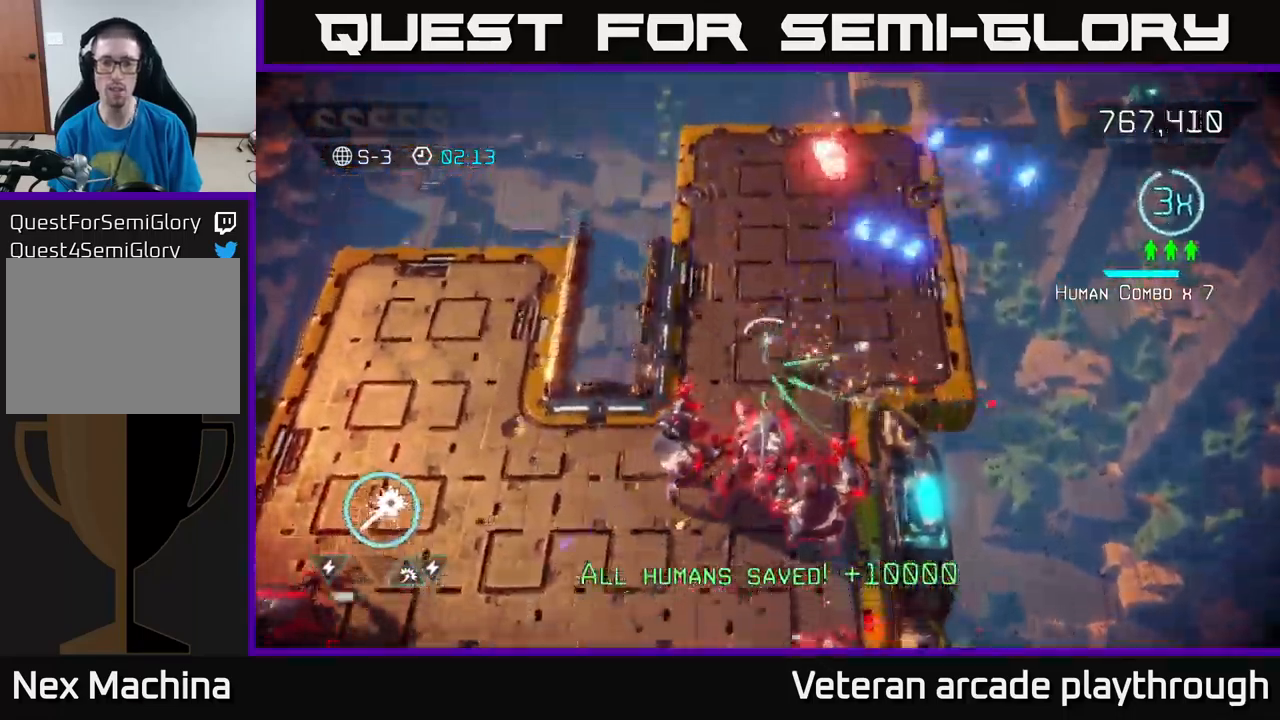
{"buttons": ["R2"], "left_stick": "up", "right_stick": "down", "events": [[67, "right_stick", "down"], [150, "R2", "down"], [317, "left_stick", "up-left"], [450, "left_stick", "up"]]}
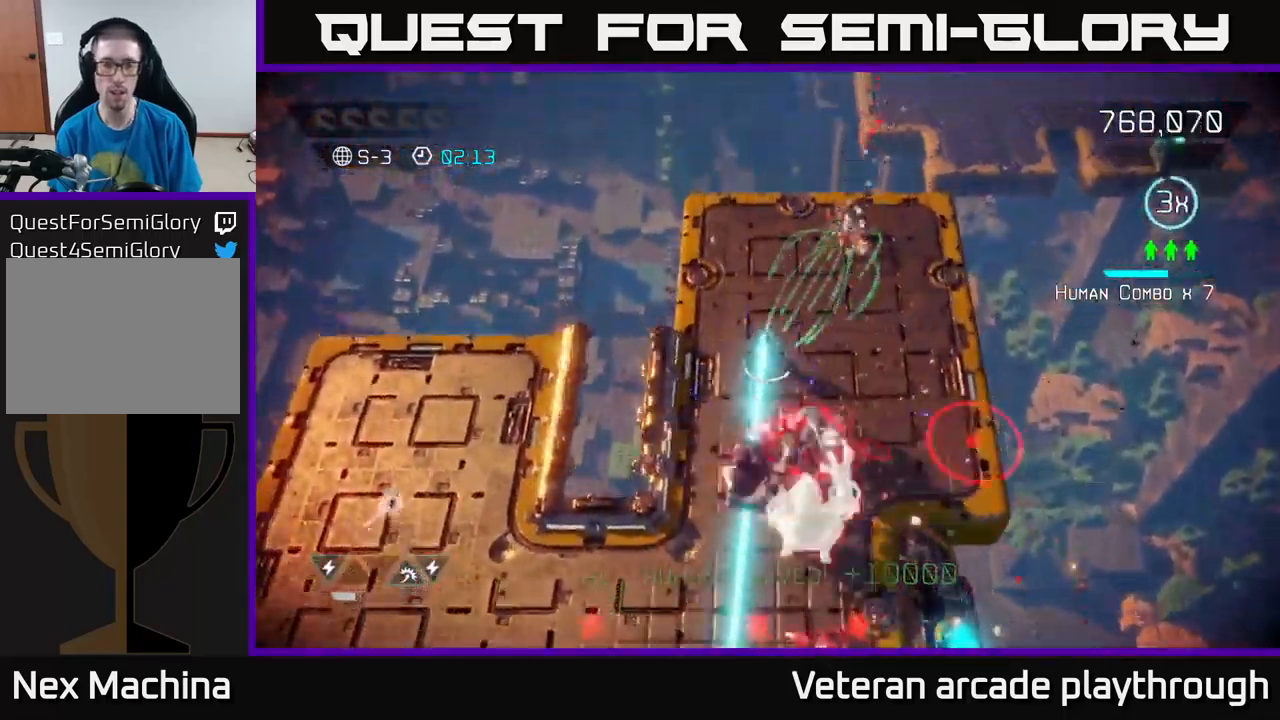
{"buttons": ["R2"], "left_stick": "up", "right_stick": "down-right", "events": [[67, "left_stick", "down-right"], [150, "left_stick", "center"], [200, "left_stick", "up"], [267, "right_stick", "down-right"]]}
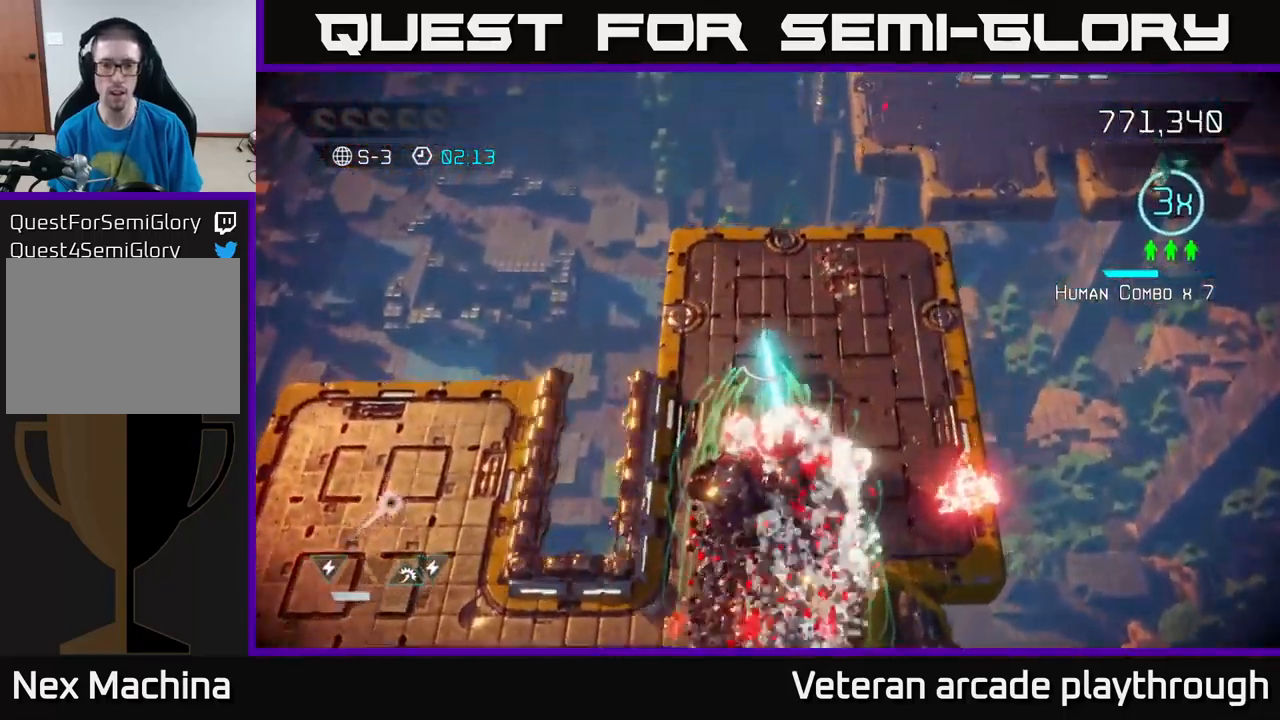
{"buttons": [], "left_stick": "down", "right_stick": "down", "events": [[117, "left_stick", "right"], [167, "left_stick", "down"], [250, "R2", "up"], [284, "left_stick", "down-left"], [417, "right_stick", "down"], [434, "left_stick", "down"]]}
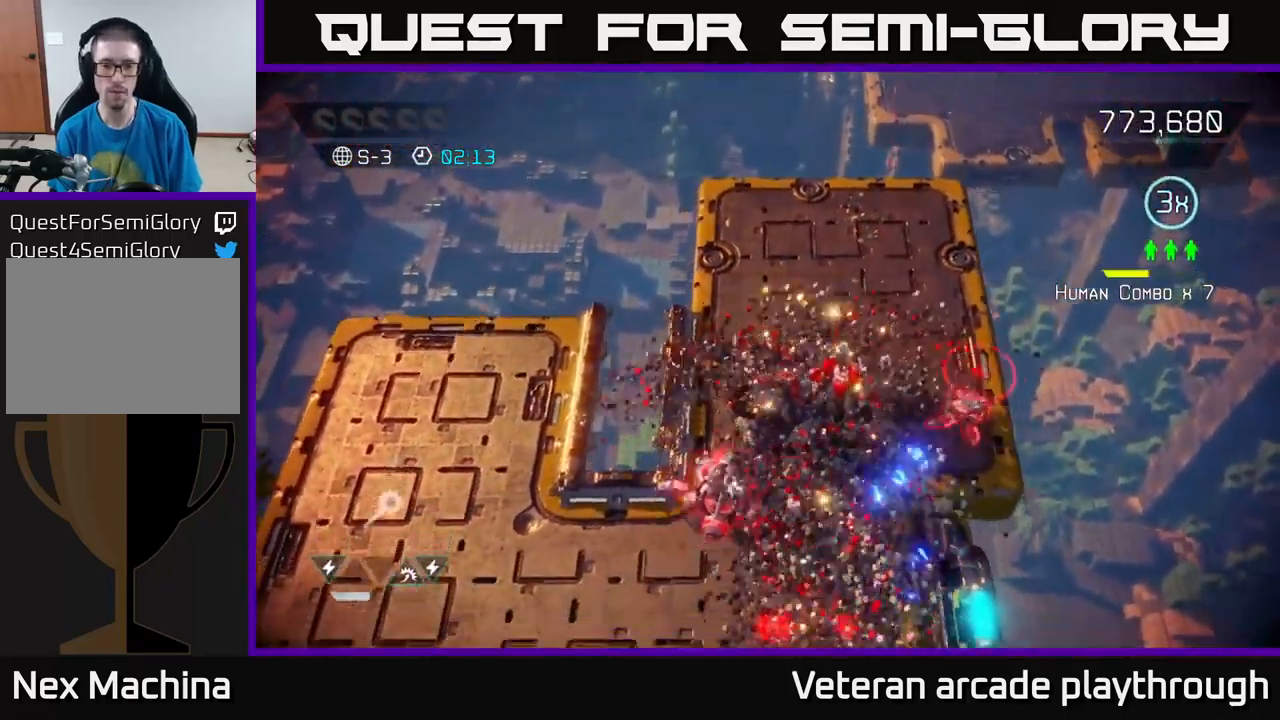
{"buttons": [], "left_stick": "up", "right_stick": "down", "events": [[100, "left_stick", "left"], [167, "left_stick", "up"], [250, "left_stick", "up-right"], [384, "left_stick", "up"]]}
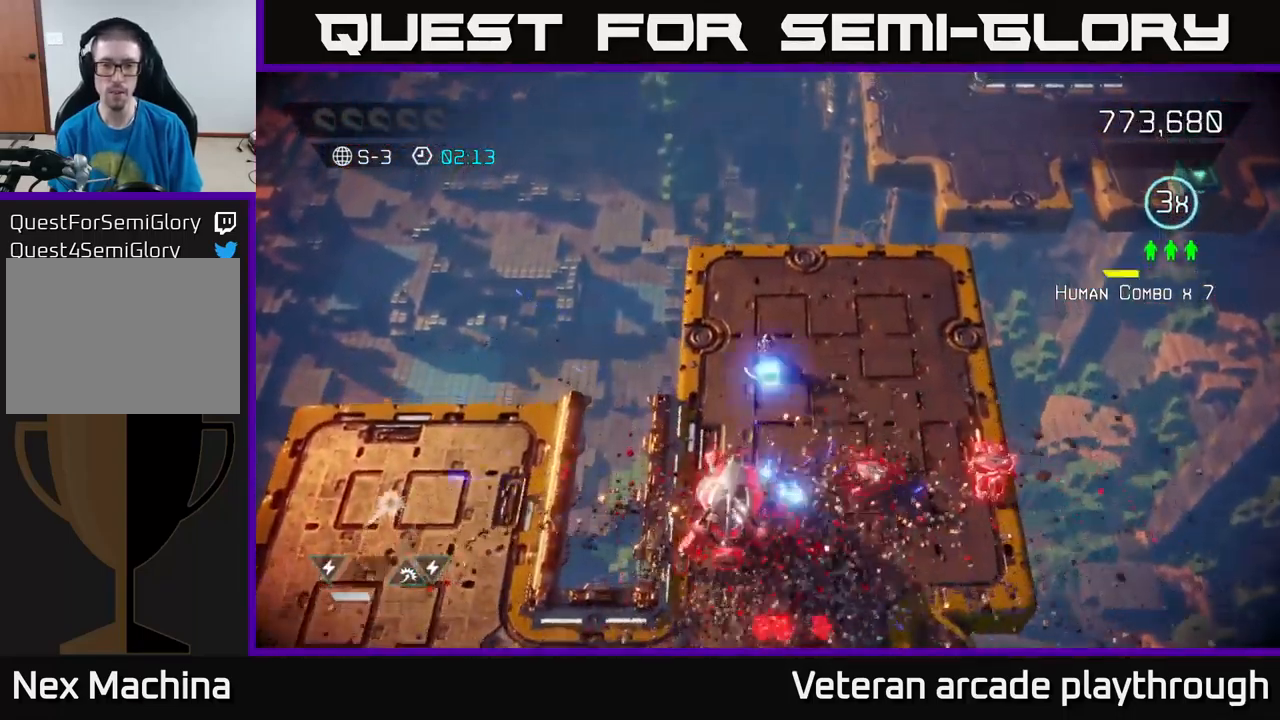
{"buttons": [], "left_stick": "down-right", "right_stick": "down-left", "events": [[167, "left_stick", "right"], [367, "left_stick", "down-right"], [384, "right_stick", "down-left"]]}
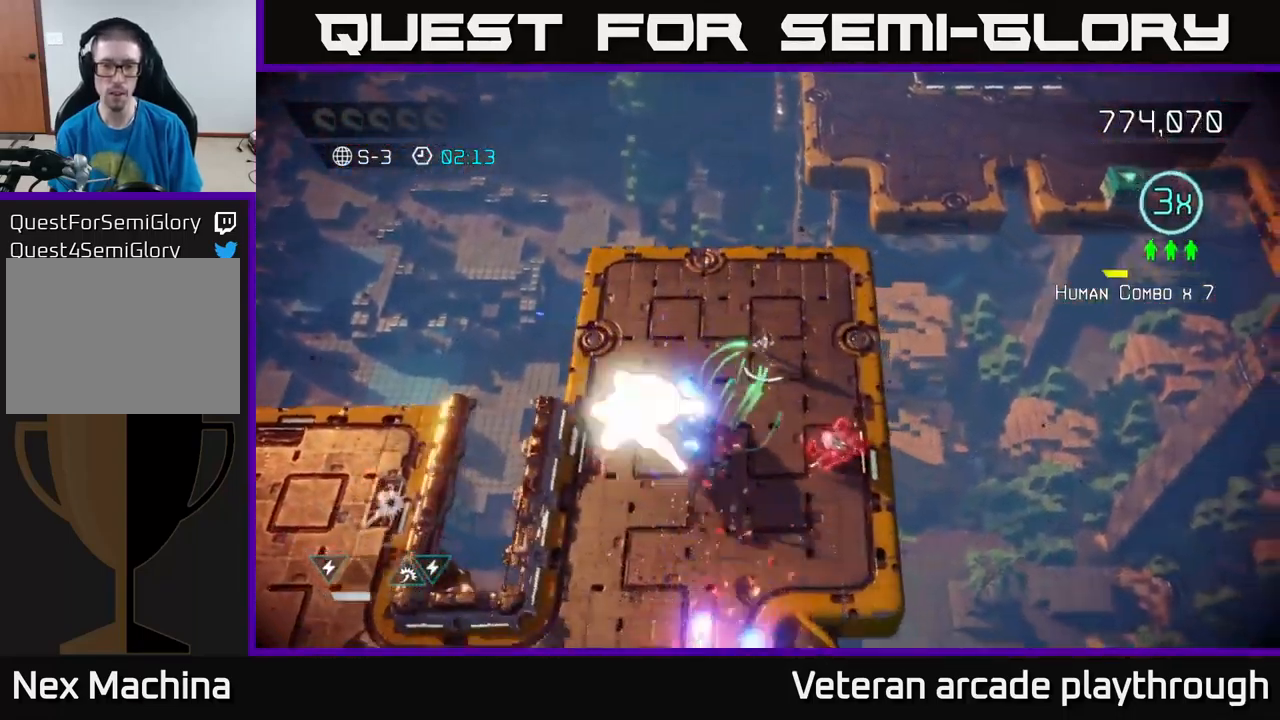
{"buttons": [], "left_stick": "down-left", "right_stick": "up-left", "events": [[50, "left_stick", "down"], [84, "right_stick", "left"], [284, "left_stick", "down-left"], [301, "L2", "down"], [334, "right_stick", "up-left"], [451, "L2", "up"]]}
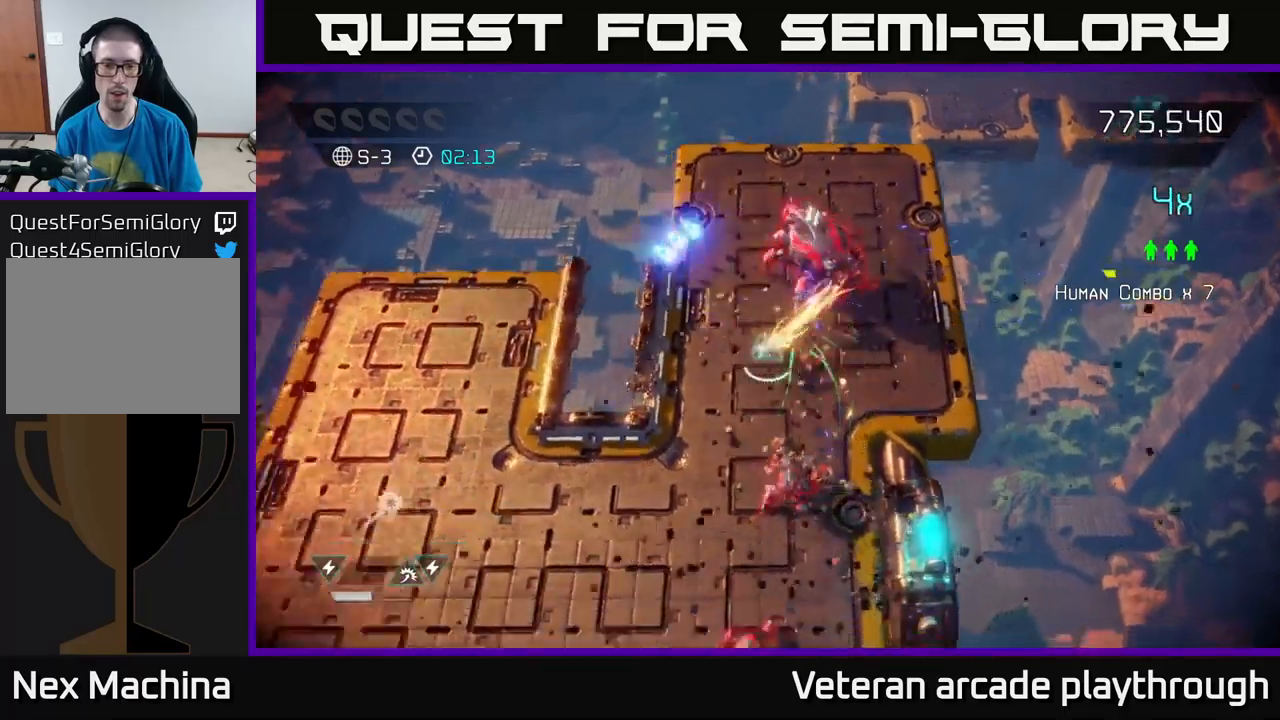
{"buttons": [], "left_stick": "down-left", "right_stick": "right", "events": [[117, "right_stick", "up-right"], [383, "right_stick", "right"]]}
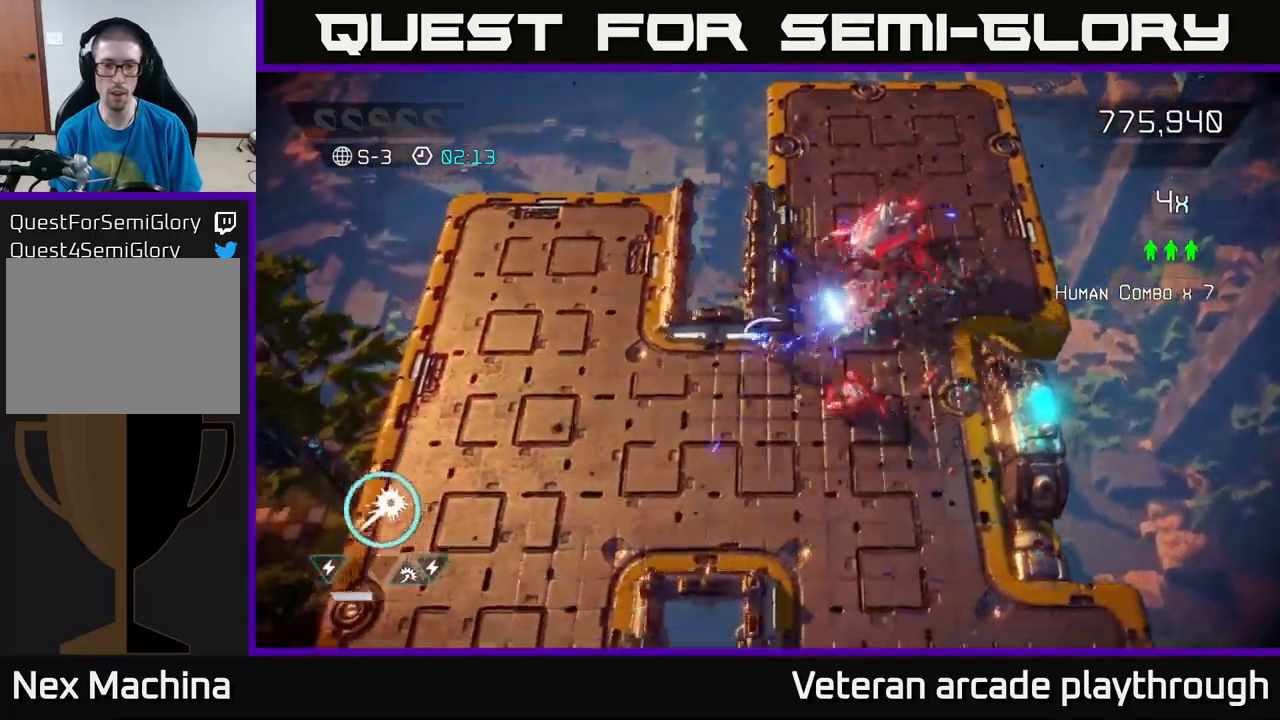
{"buttons": [], "left_stick": "down-right", "right_stick": "up-right", "events": [[67, "right_stick", "up-right"], [167, "left_stick", "down"], [183, "right_stick", "right"], [300, "right_stick", "up-right"], [317, "left_stick", "down-right"]]}
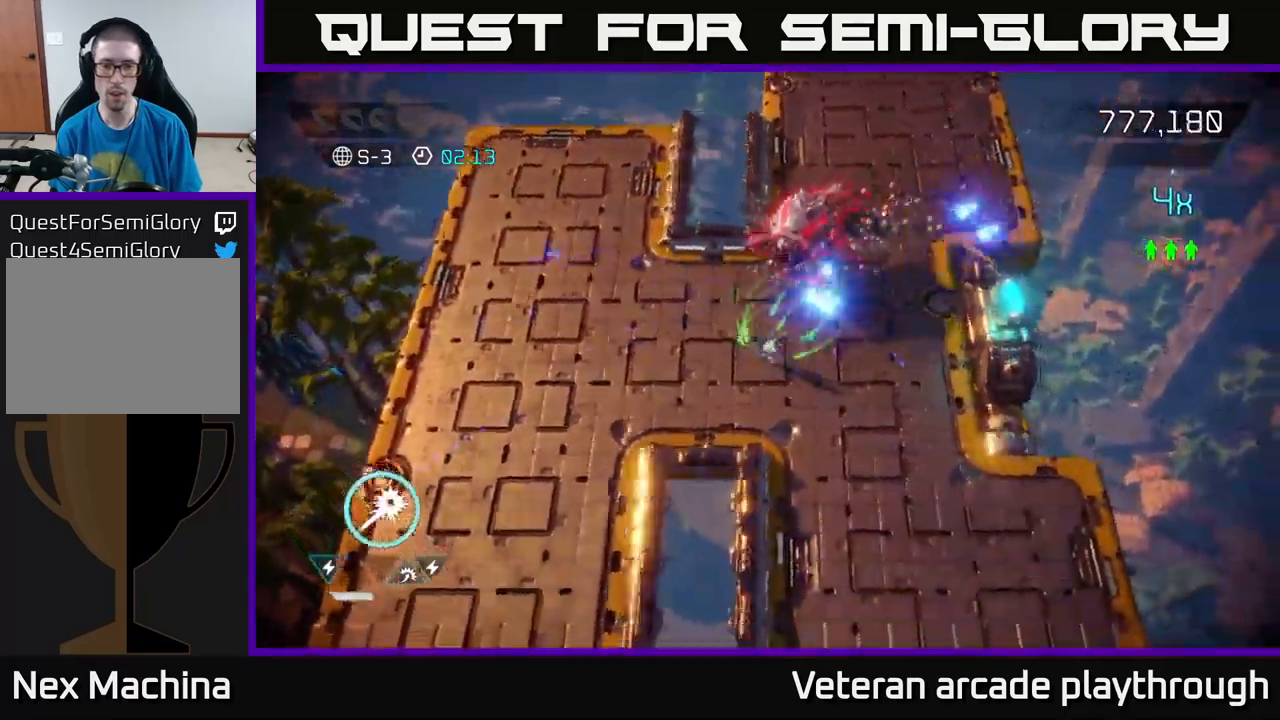
{"buttons": [], "left_stick": "down-right", "right_stick": "up-right", "events": [[50, "right_stick", "down-right"], [200, "right_stick", "right"], [433, "right_stick", "up-right"]]}
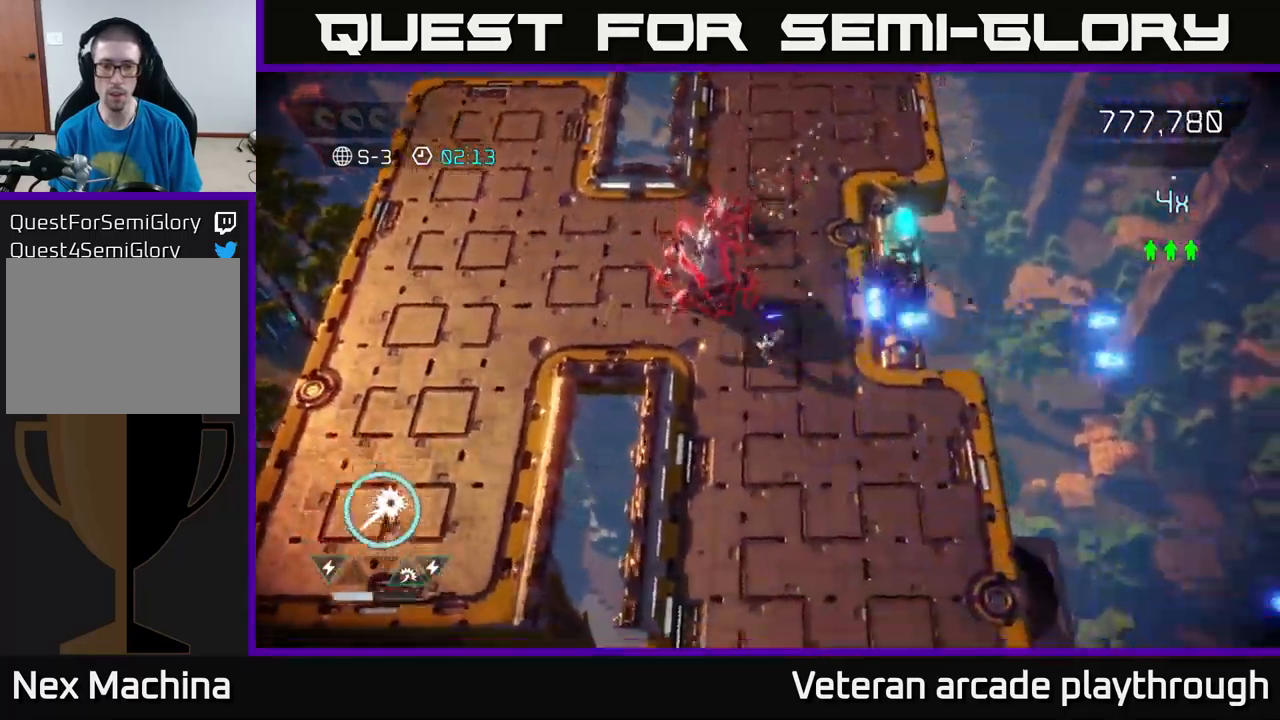
{"buttons": [], "left_stick": "down-right", "right_stick": "down-right", "events": [[50, "right_stick", "up"], [167, "right_stick", "up-right"], [350, "right_stick", "down-right"]]}
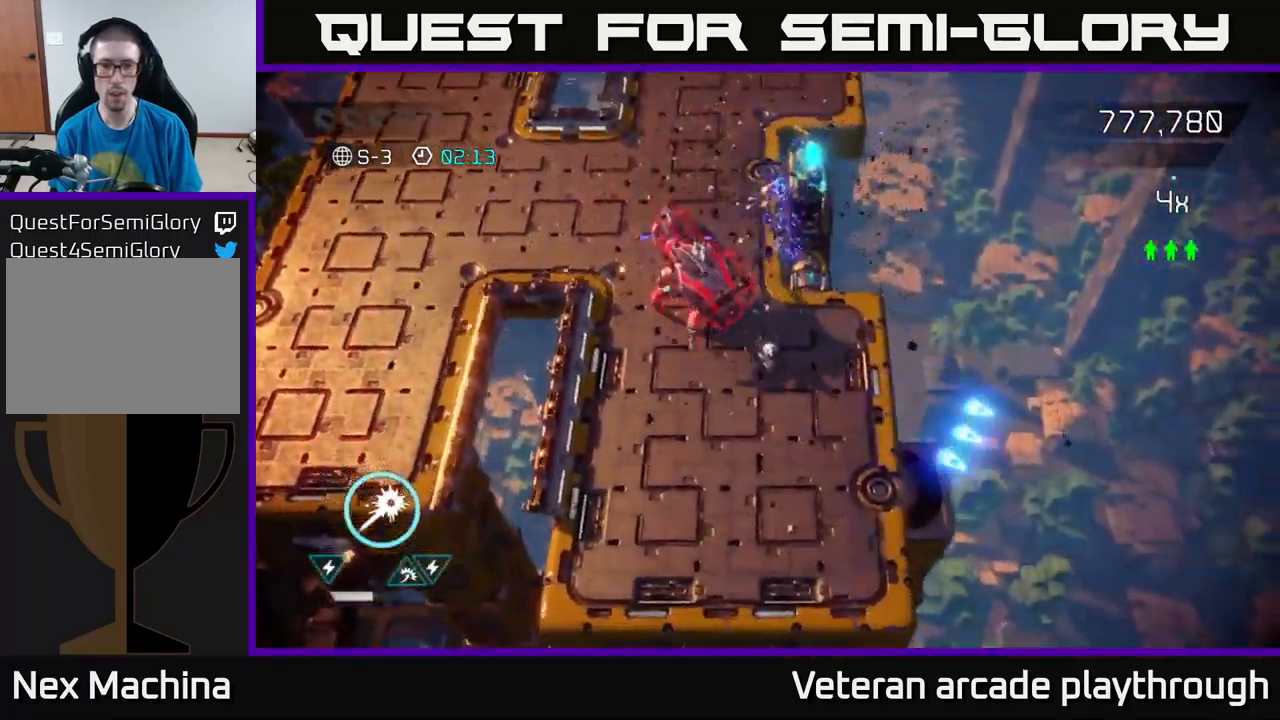
{"buttons": [], "left_stick": "down-left", "right_stick": "up", "events": [[117, "left_stick", "down"], [217, "right_stick", "down-left"], [283, "right_stick", "up-left"], [333, "right_stick", "up"], [467, "left_stick", "down-left"]]}
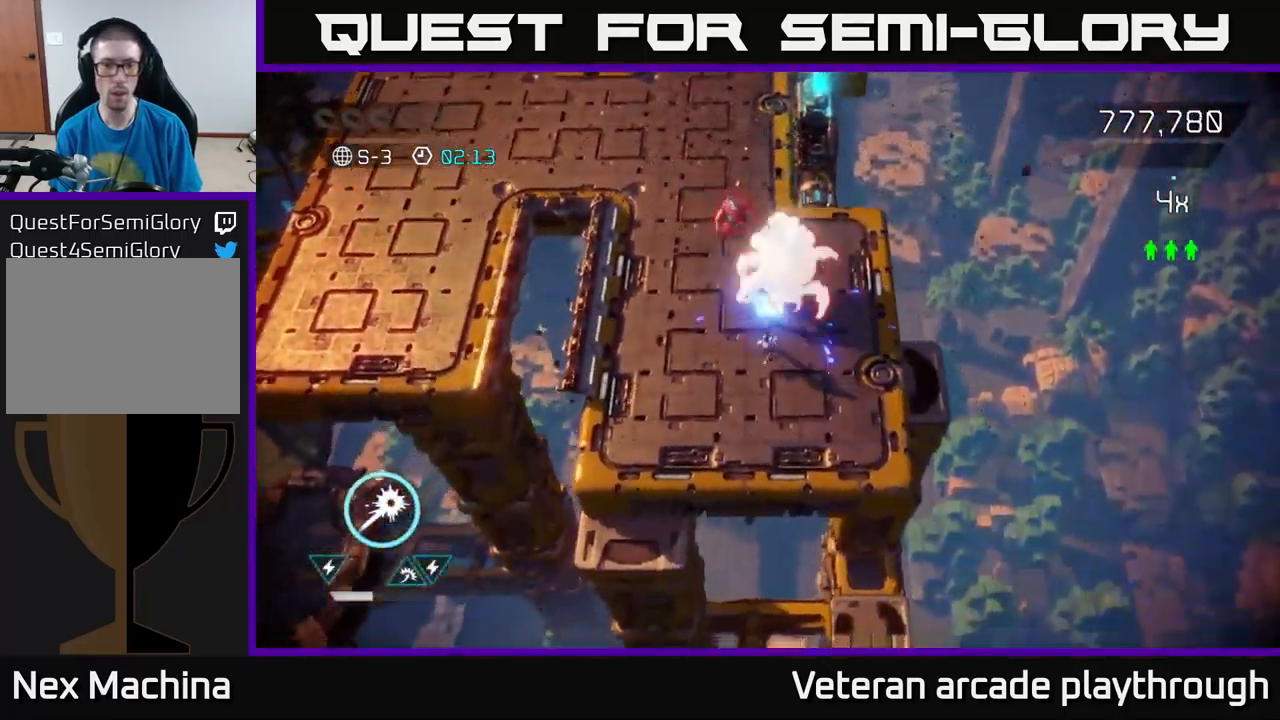
{"buttons": [], "left_stick": "up-left", "right_stick": "up-right", "events": [[200, "right_stick", "up-right"], [283, "left_stick", "left"], [417, "left_stick", "up-left"]]}
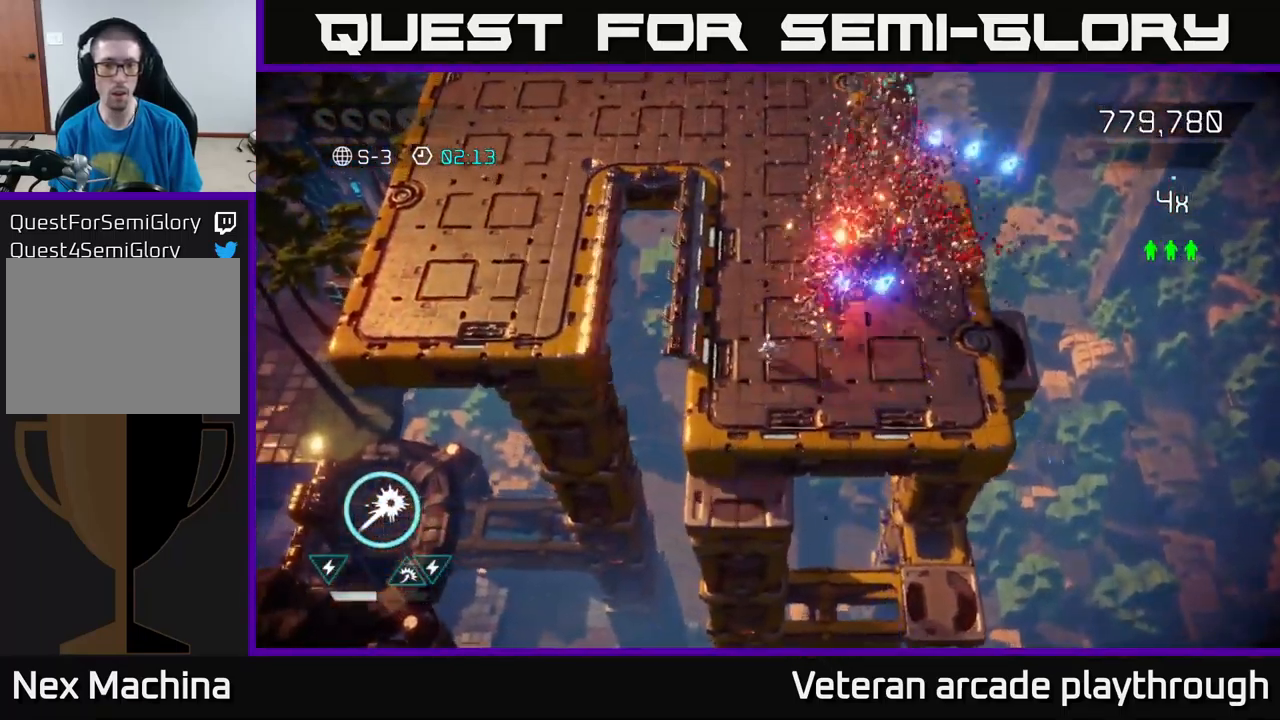
{"buttons": [], "left_stick": "up", "right_stick": "up-left", "events": [[83, "left_stick", "up"], [450, "right_stick", "up-left"]]}
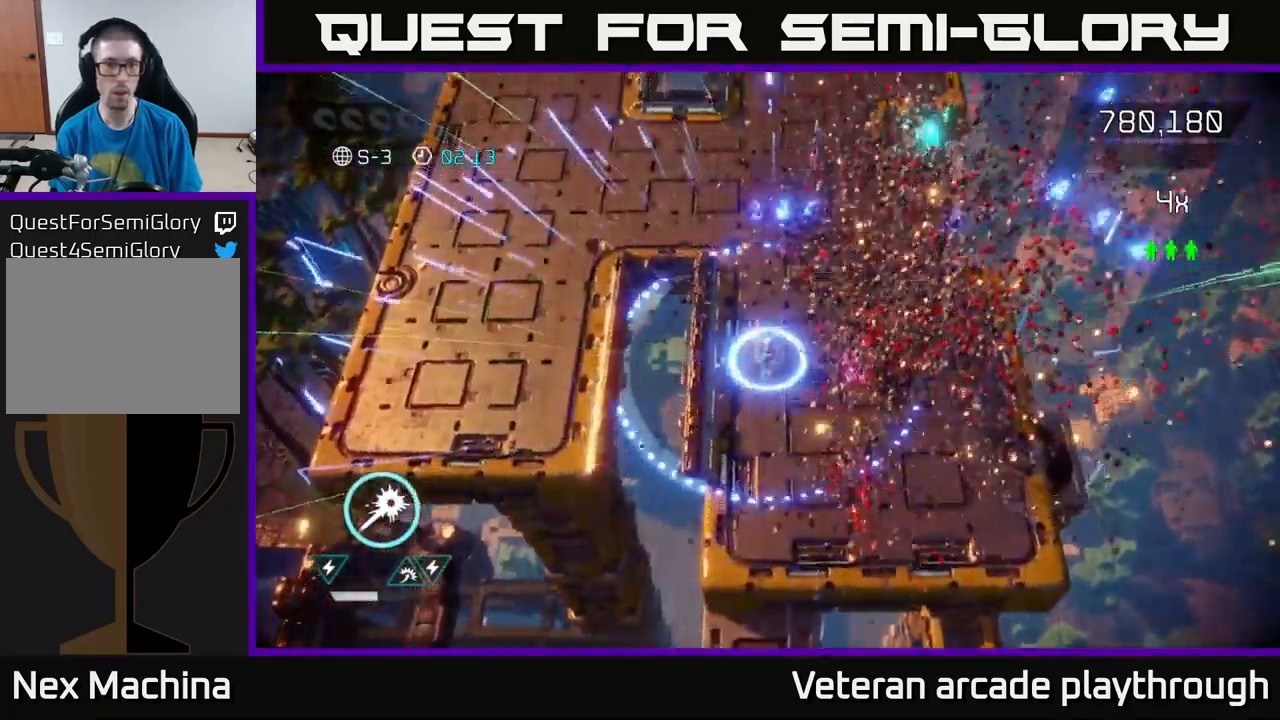
{"buttons": [], "left_stick": "up", "right_stick": "up", "events": [[17, "right_stick", "center"], [200, "right_stick", "up"]]}
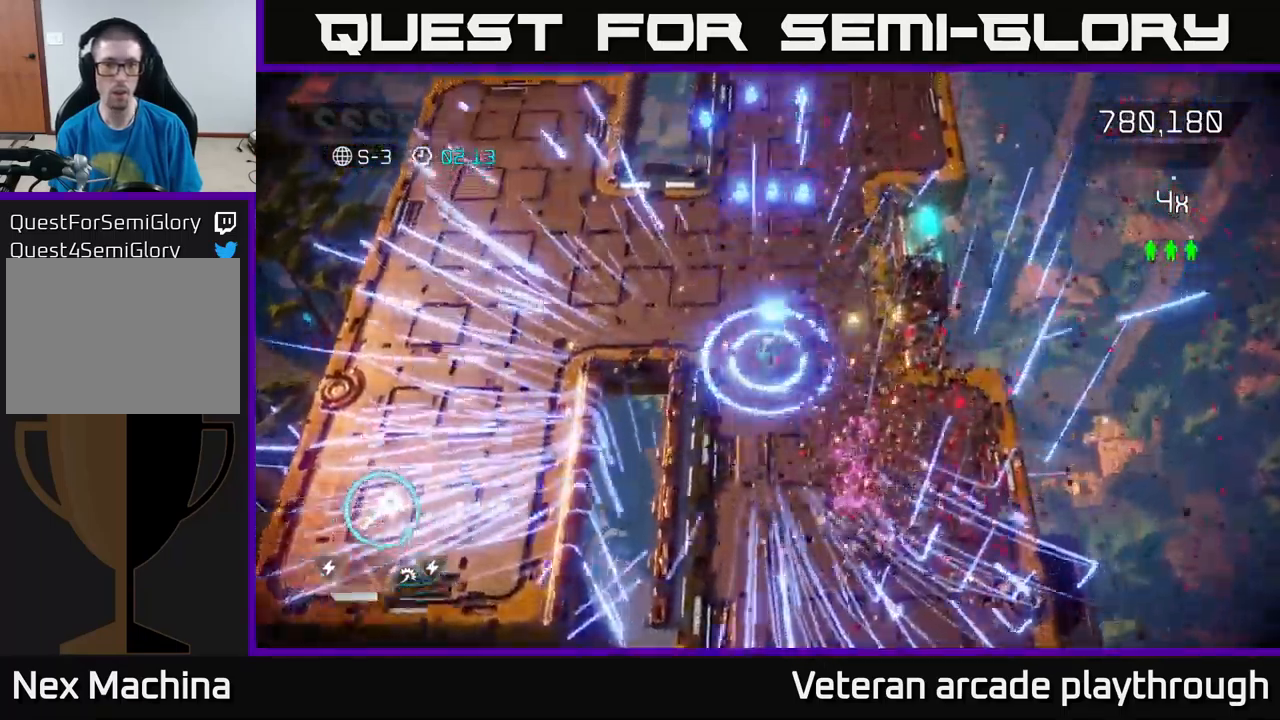
{"buttons": [], "left_stick": "up", "right_stick": "center", "events": [[250, "L2", "down"], [350, "L2", "up"], [483, "right_stick", "center"]]}